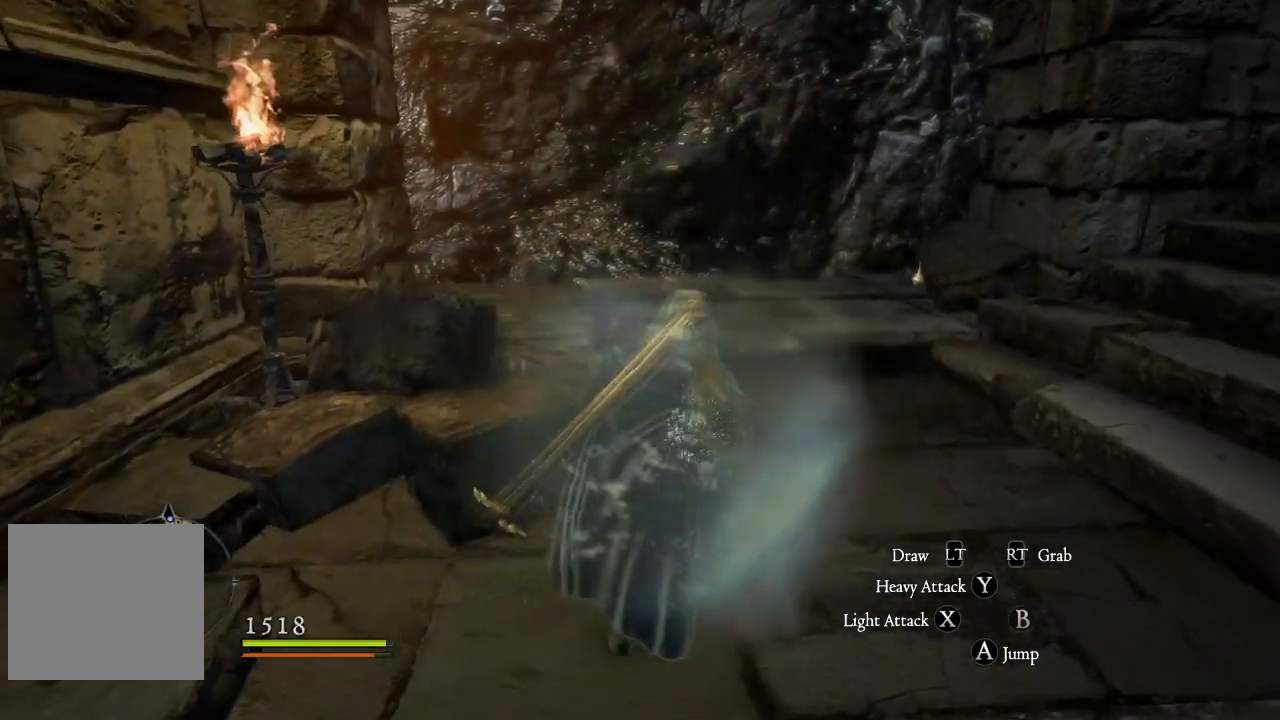
Gameplay with a controller (Xbox layout); each line is a JSON object with the inputs held at the frame after it. "events" lists button and stick changes between this image and that frame as [ms after this image, input, new state], when the widget could be followed in between.
{"buttons": [], "left_stick": "up-right", "right_stick": "left", "events": [[167, "left_stick", "up-right"], [250, "right_stick", "down-left"], [333, "right_stick", "left"]]}
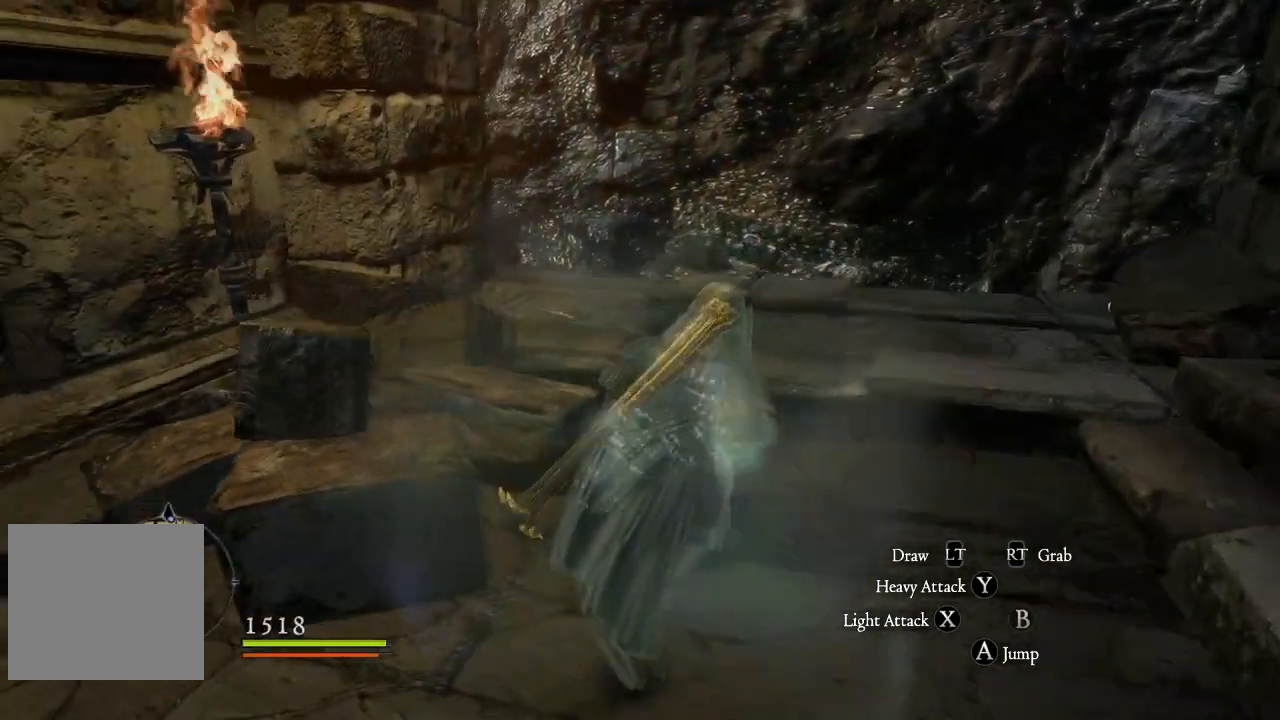
{"buttons": [], "left_stick": "right", "right_stick": "center", "events": [[283, "right_stick", "center"], [300, "left_stick", "right"]]}
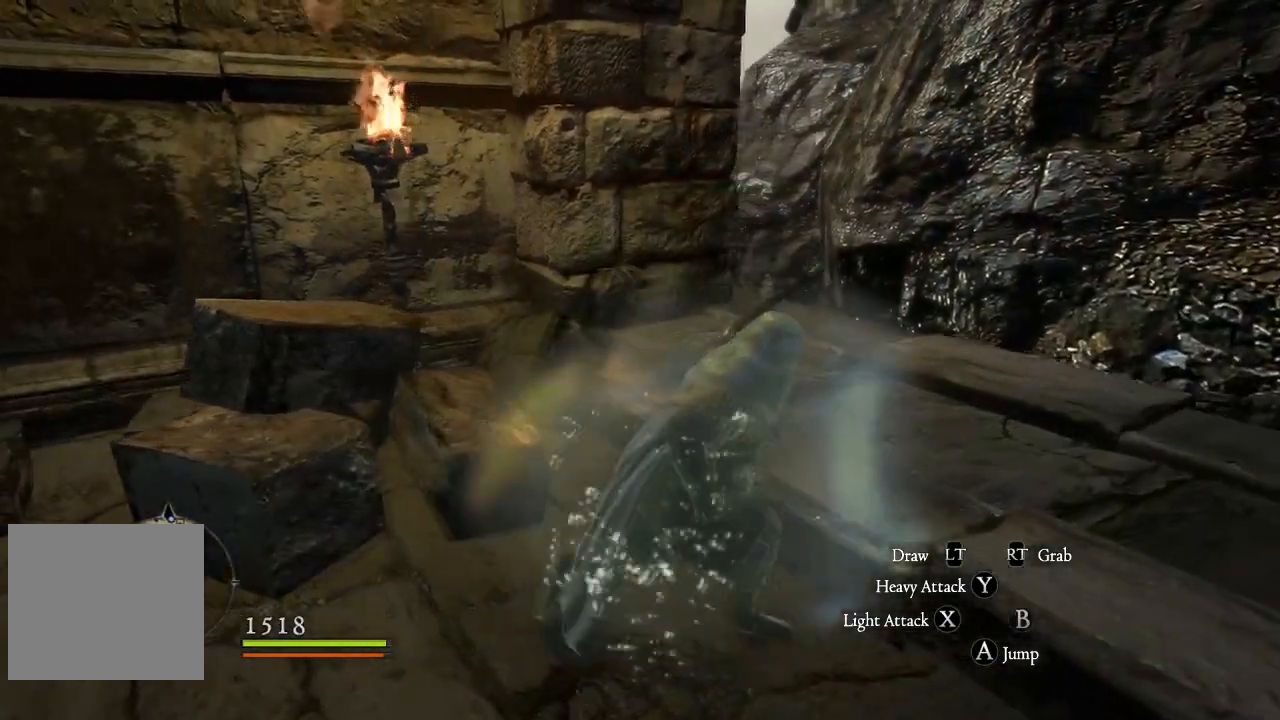
{"buttons": [], "left_stick": "right", "right_stick": "center", "events": [[17, "right_stick", "down-left"], [233, "right_stick", "center"]]}
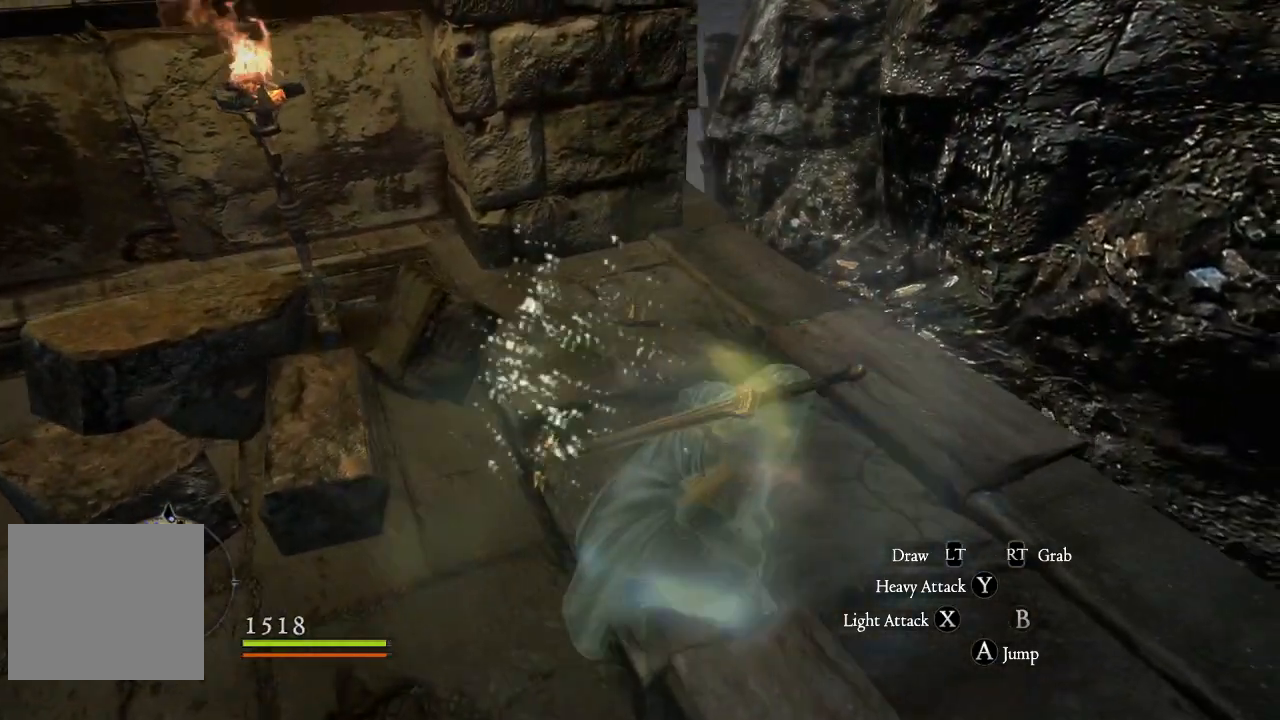
{"buttons": [], "left_stick": "up", "right_stick": "down-right", "events": [[83, "left_stick", "up"], [500, "right_stick", "down-right"]]}
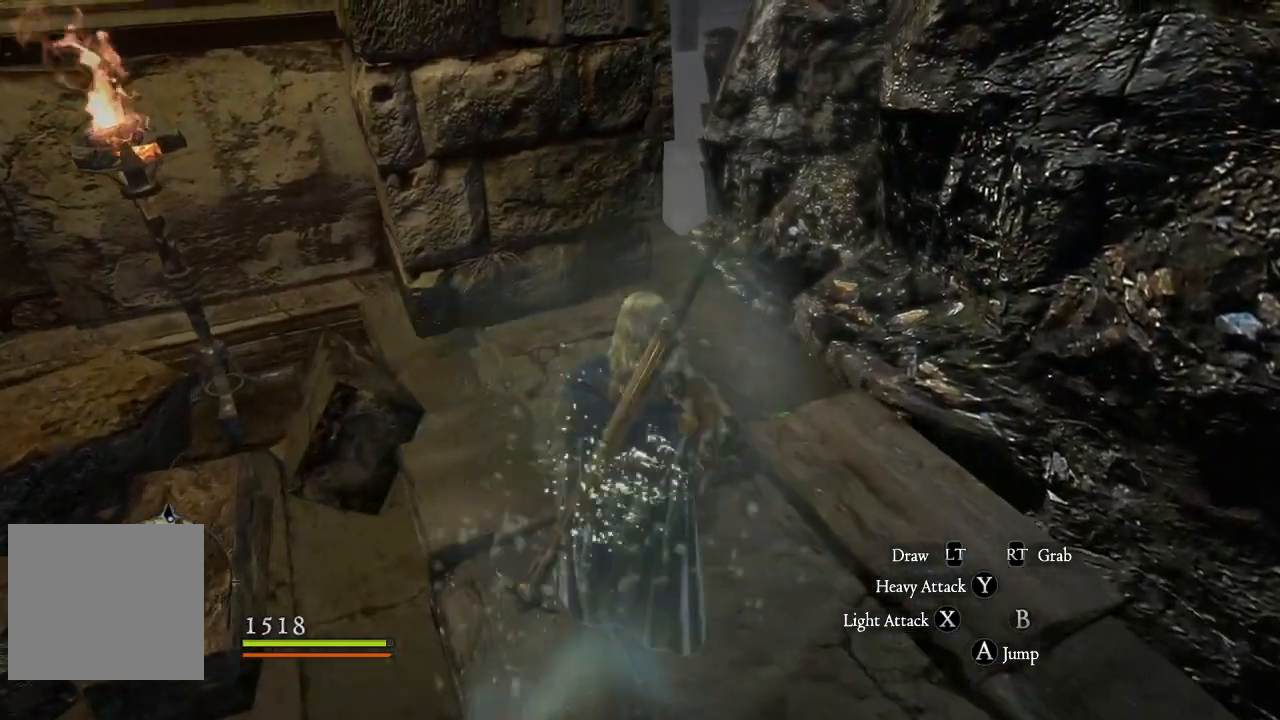
{"buttons": [], "left_stick": "center", "right_stick": "right", "events": [[367, "right_stick", "right"], [400, "left_stick", "center"]]}
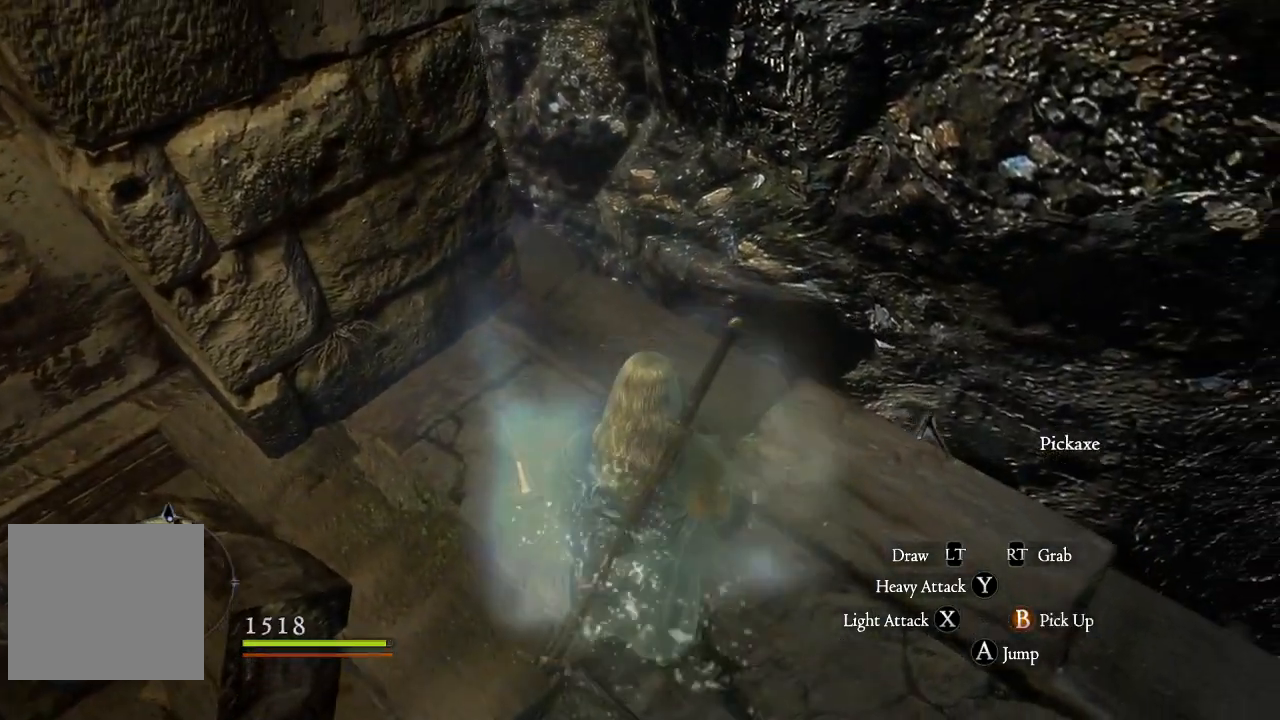
{"buttons": [], "left_stick": "center", "right_stick": "center", "events": [[200, "right_stick", "center"]]}
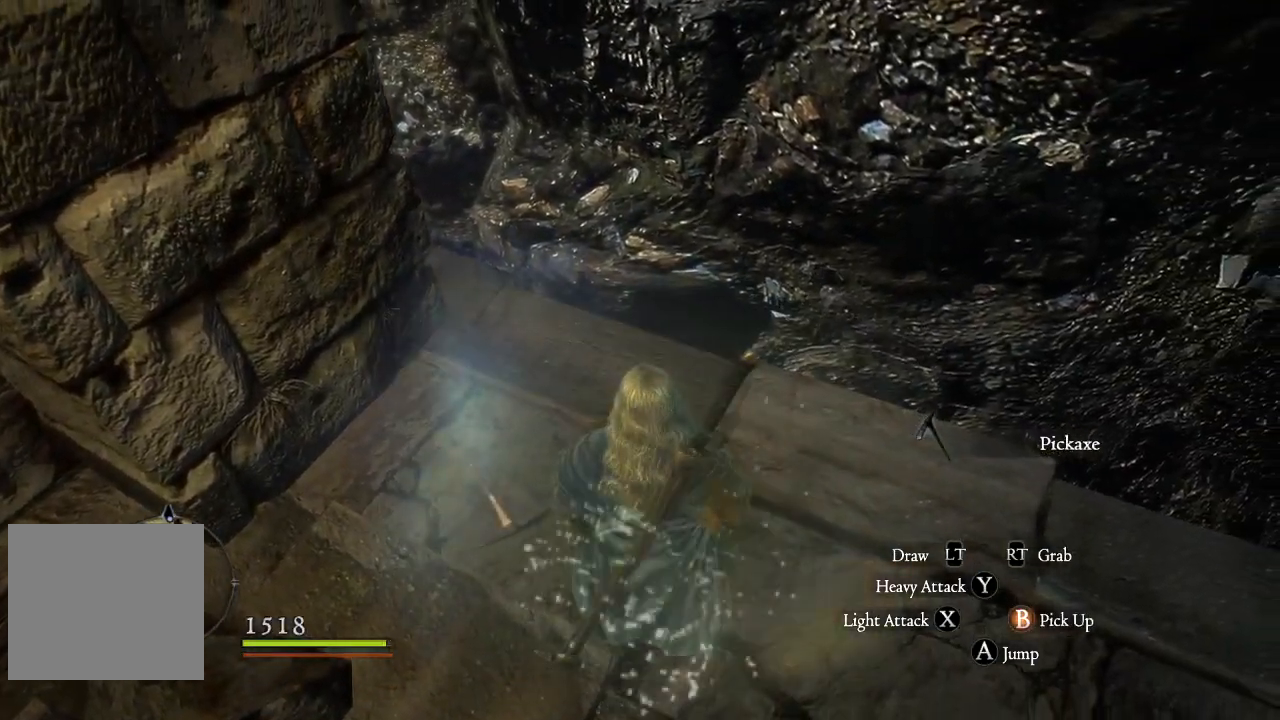
{"buttons": [], "left_stick": "center", "right_stick": "center", "events": [[50, "right_stick", "right"], [350, "right_stick", "center"]]}
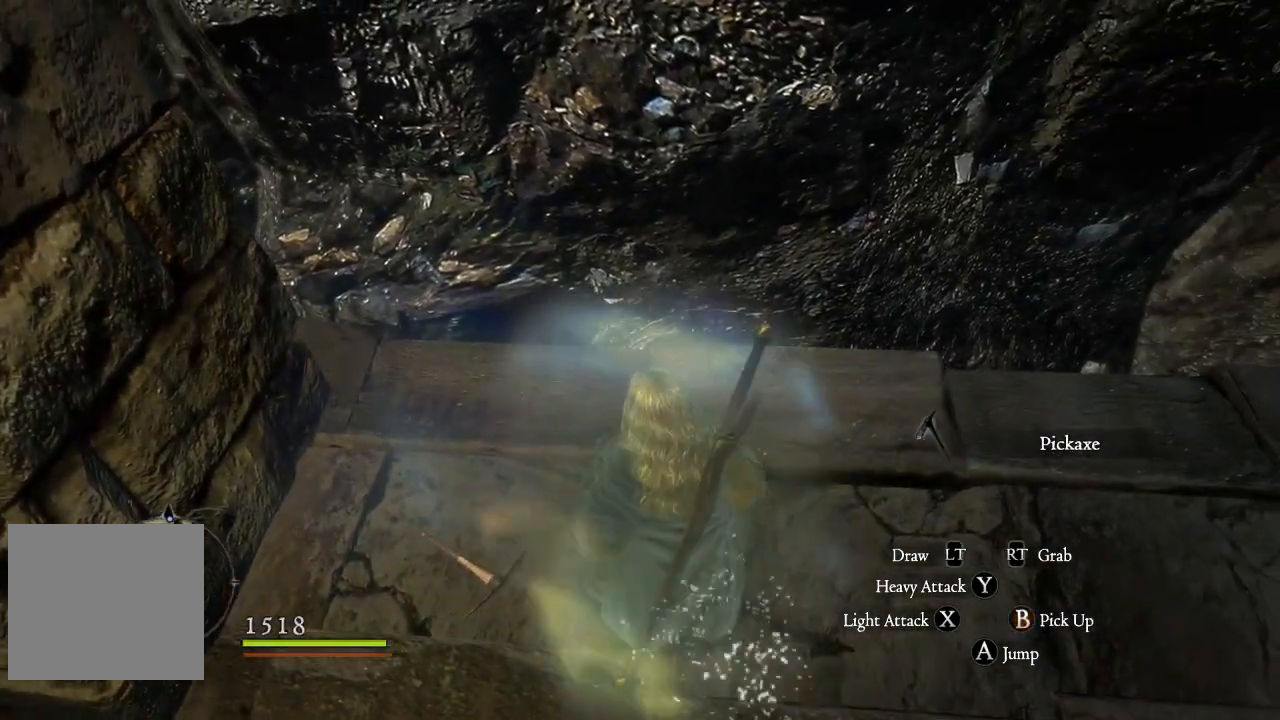
{"buttons": [], "left_stick": "center", "right_stick": "center", "events": [[183, "B", "down"], [317, "B", "up"]]}
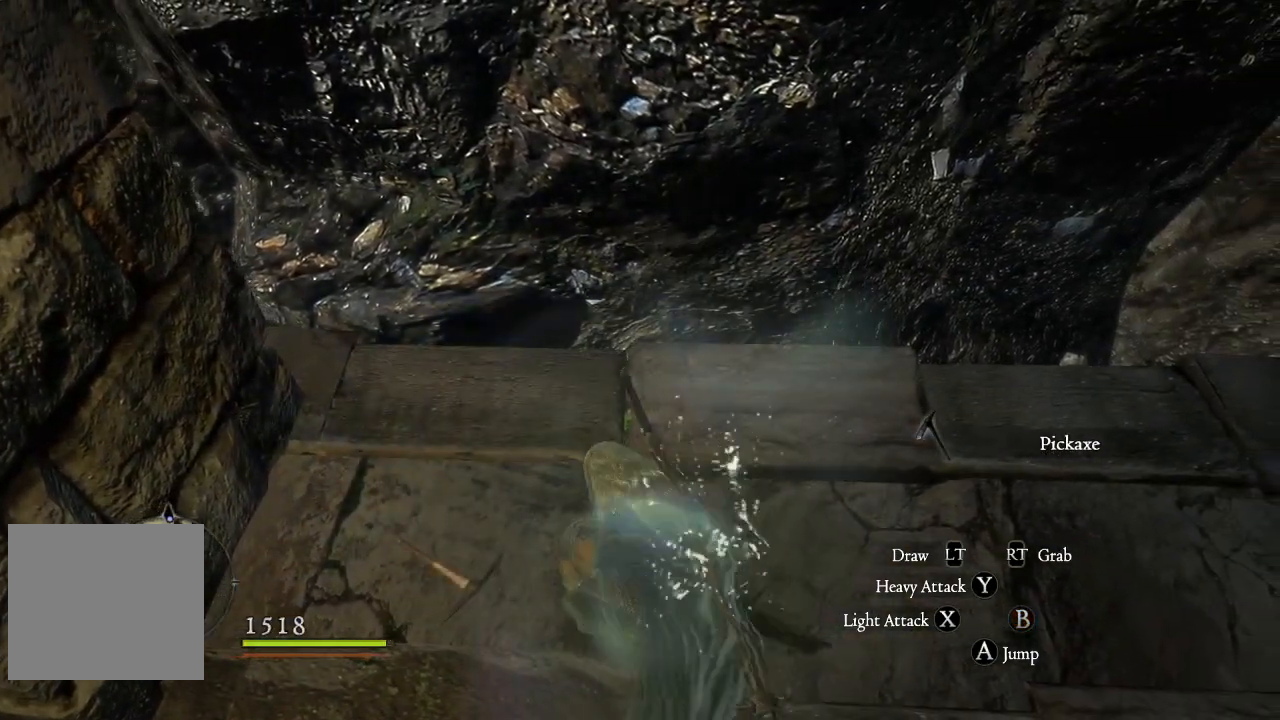
{"buttons": [], "left_stick": "center", "right_stick": "center", "events": [[17, "left_stick", "left"], [217, "left_stick", "center"]]}
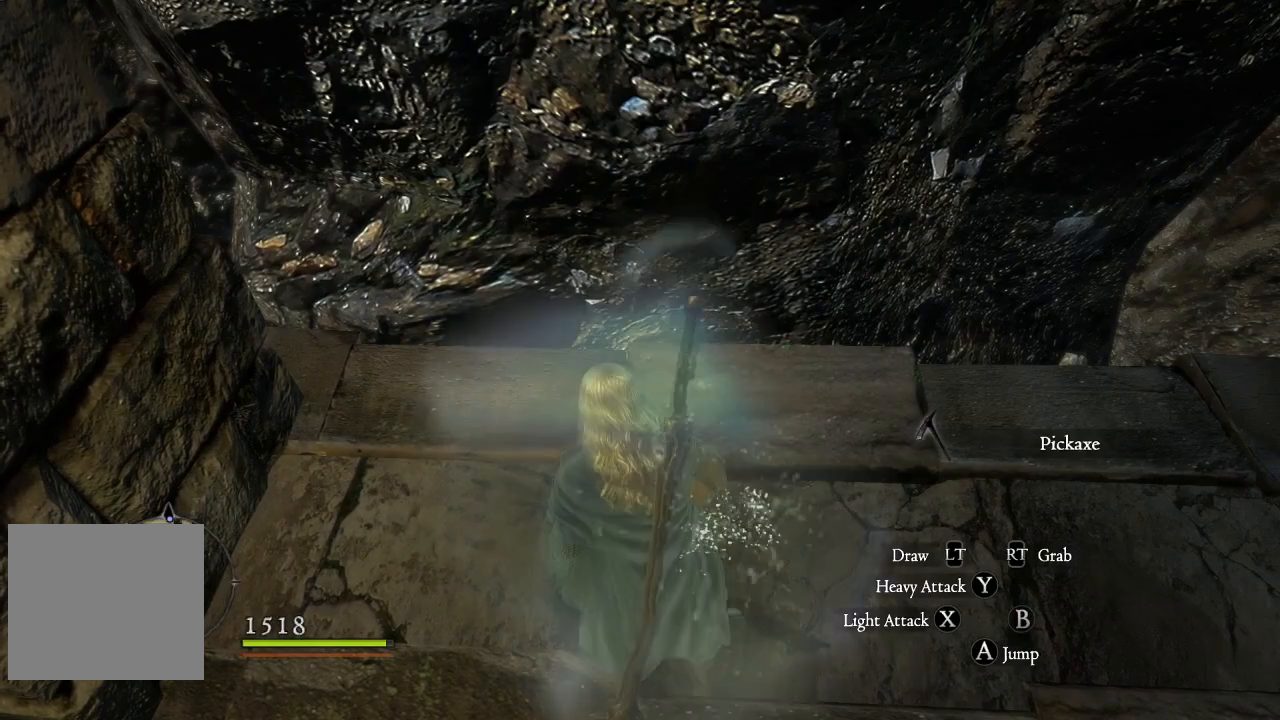
{"buttons": [], "left_stick": "up-right", "right_stick": "right", "events": [[117, "left_stick", "up-right"], [183, "right_stick", "right"]]}
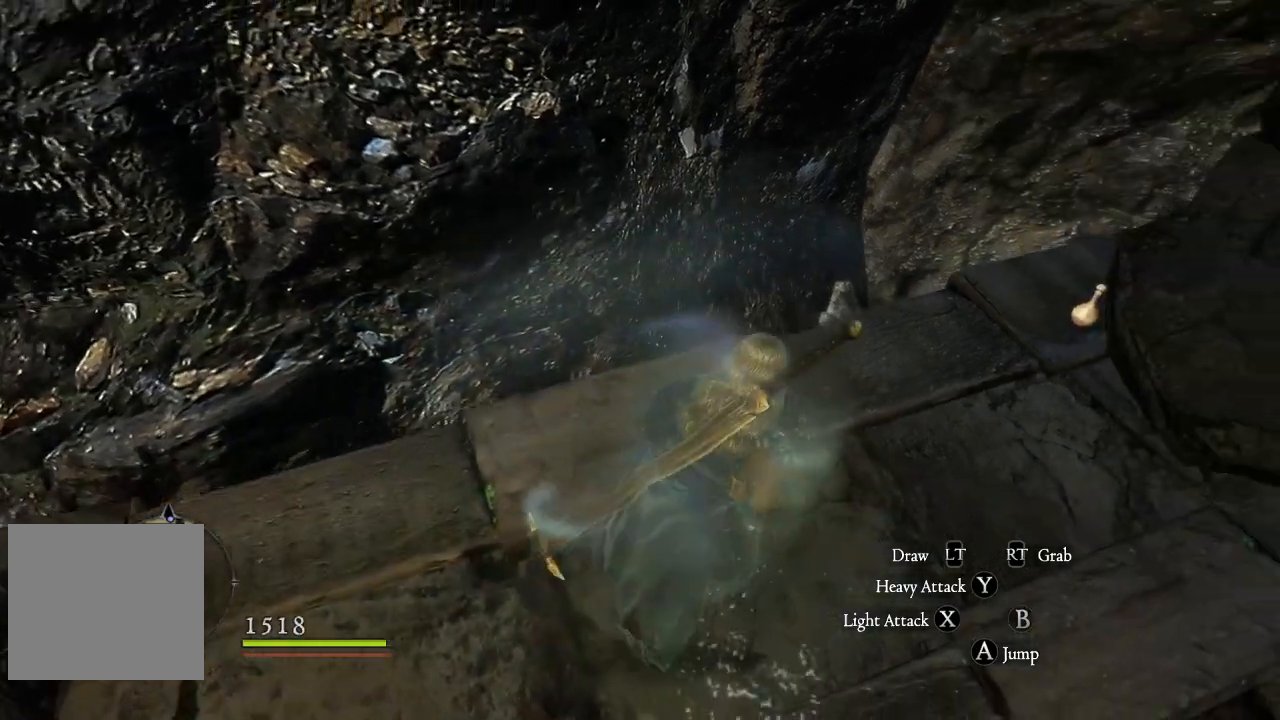
{"buttons": [], "left_stick": "up-right", "right_stick": "center", "events": [[17, "right_stick", "up-right"], [300, "right_stick", "center"]]}
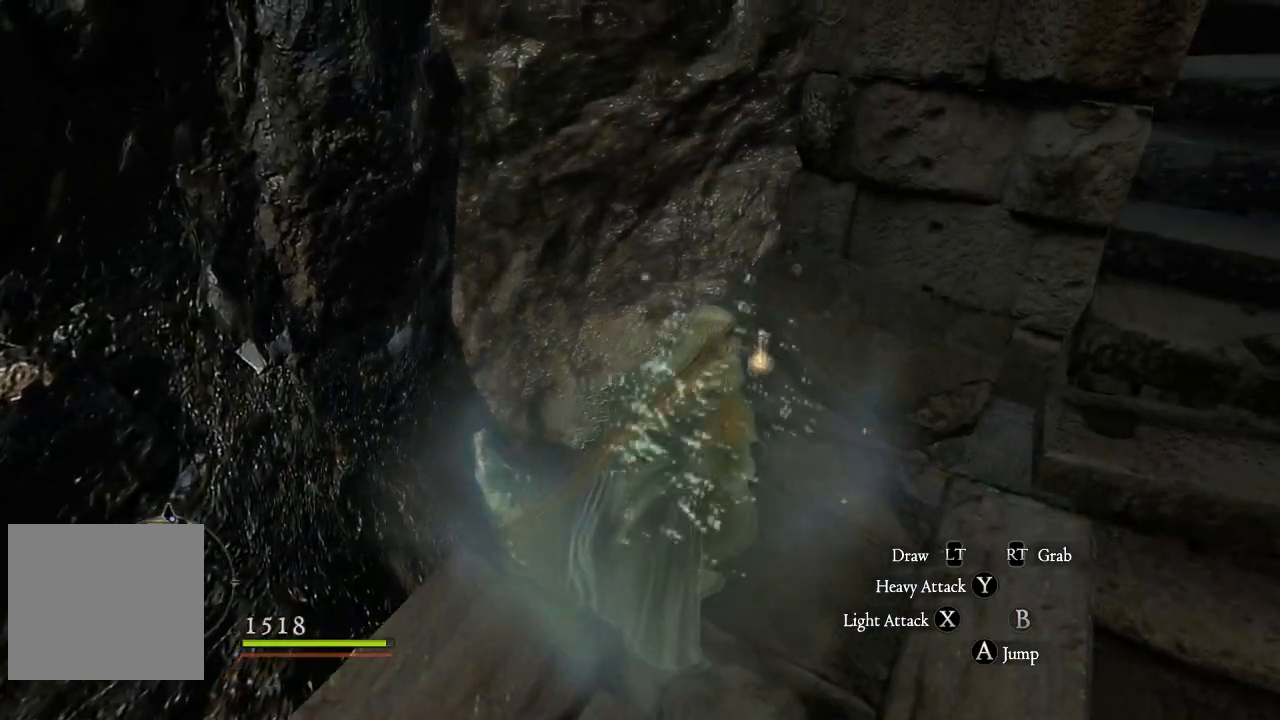
{"buttons": ["B"], "left_stick": "center", "right_stick": "center", "events": [[100, "right_stick", "up-right"], [283, "right_stick", "center"], [400, "left_stick", "center"], [417, "B", "down"]]}
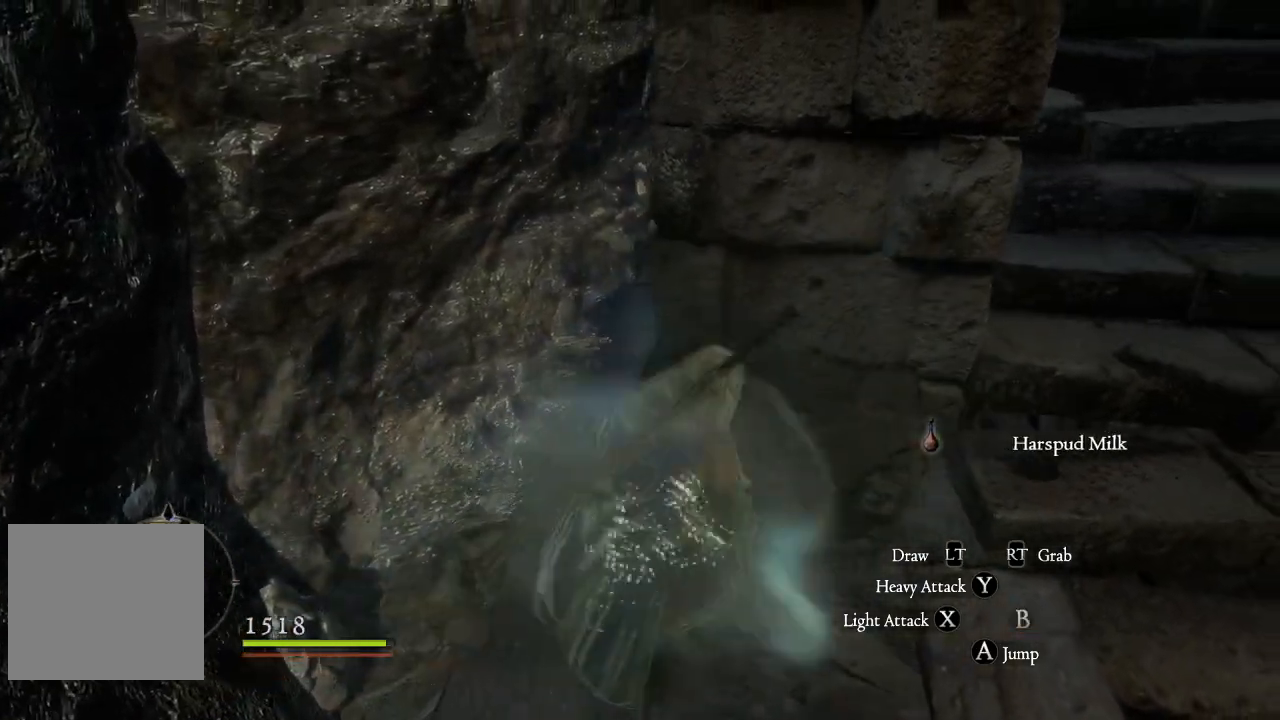
{"buttons": [], "left_stick": "down-right", "right_stick": "up-right", "events": [[100, "B", "up"], [283, "left_stick", "down-right"], [383, "right_stick", "up-right"]]}
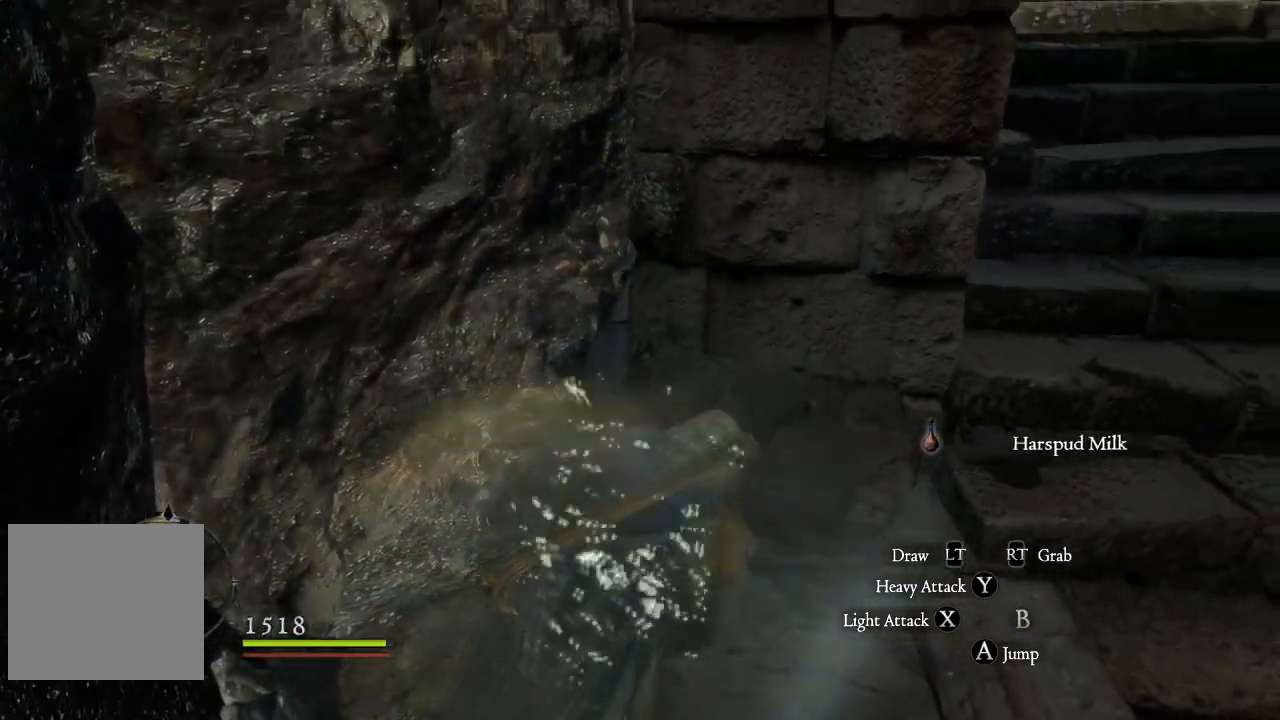
{"buttons": ["L3"], "left_stick": "up-right", "right_stick": "center", "events": [[17, "left_stick", "right"], [267, "left_stick", "up-right"], [300, "L3", "down"], [400, "right_stick", "center"]]}
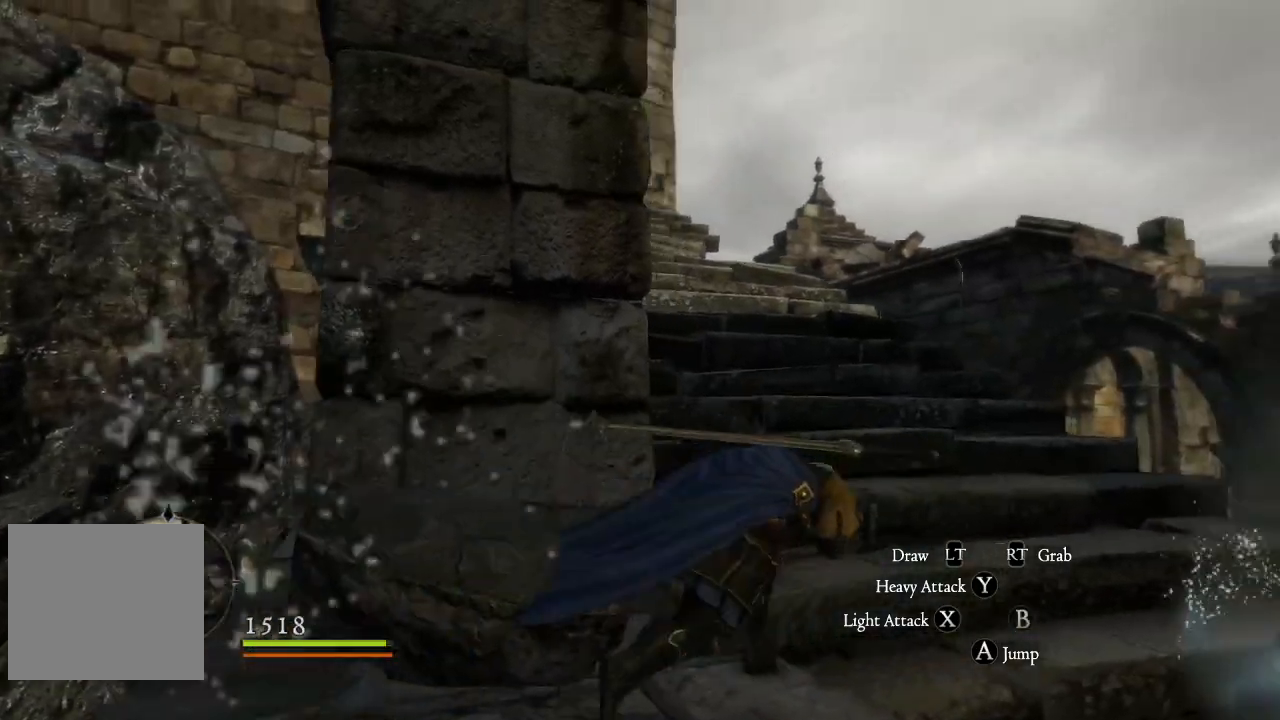
{"buttons": [], "left_stick": "up", "right_stick": "center", "events": [[17, "L3", "up"], [167, "left_stick", "up"], [183, "right_stick", "down-left"], [350, "right_stick", "center"]]}
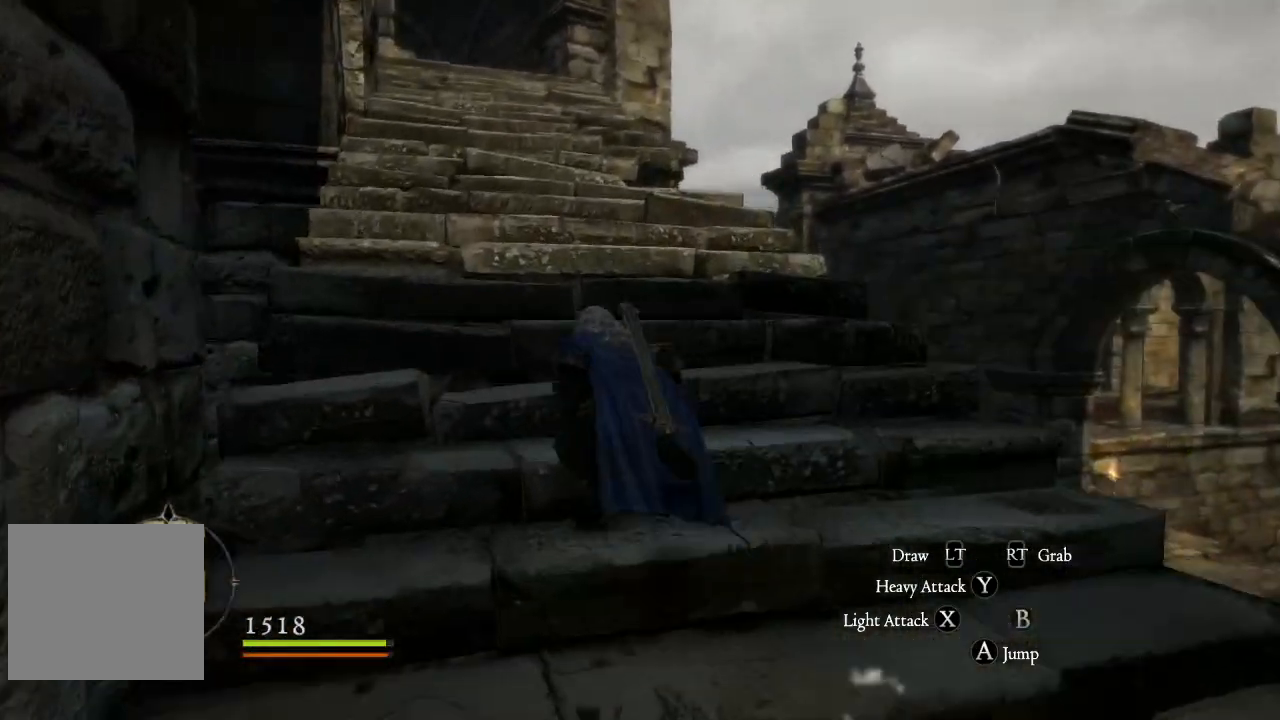
{"buttons": [], "left_stick": "up", "right_stick": "center", "events": [[67, "right_stick", "up-left"], [217, "right_stick", "center"]]}
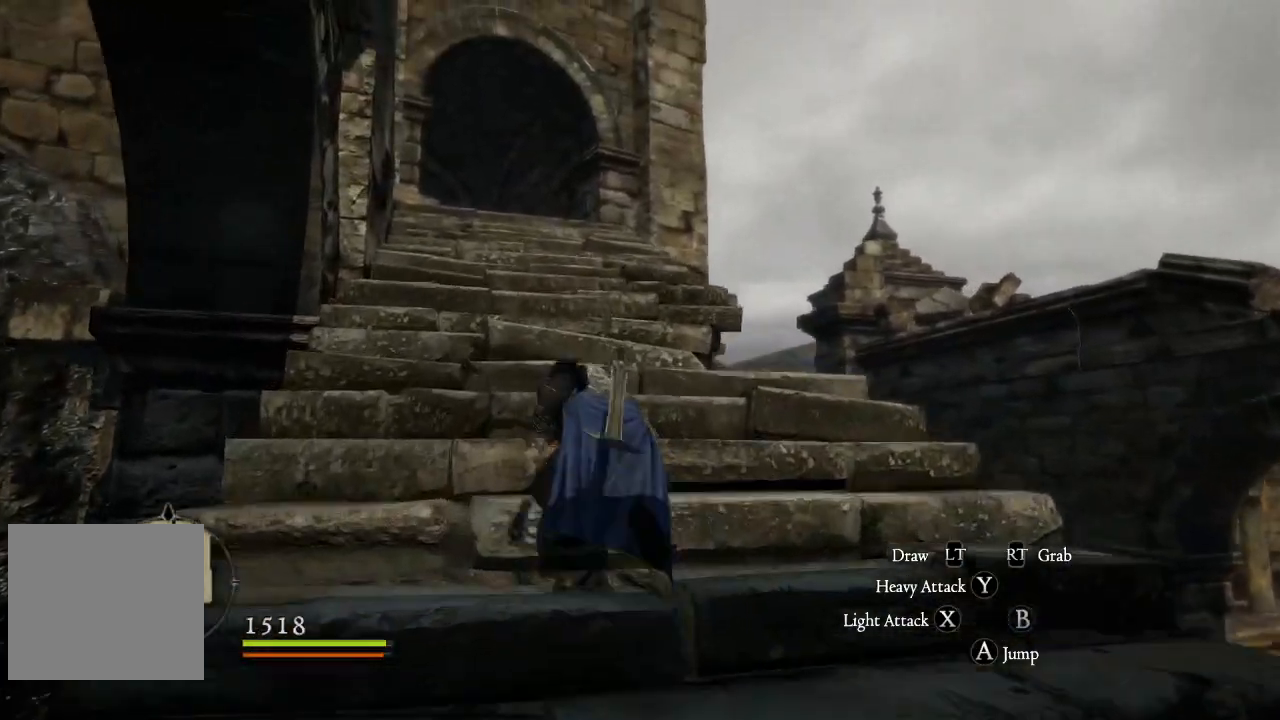
{"buttons": [], "left_stick": "up", "right_stick": "center", "events": []}
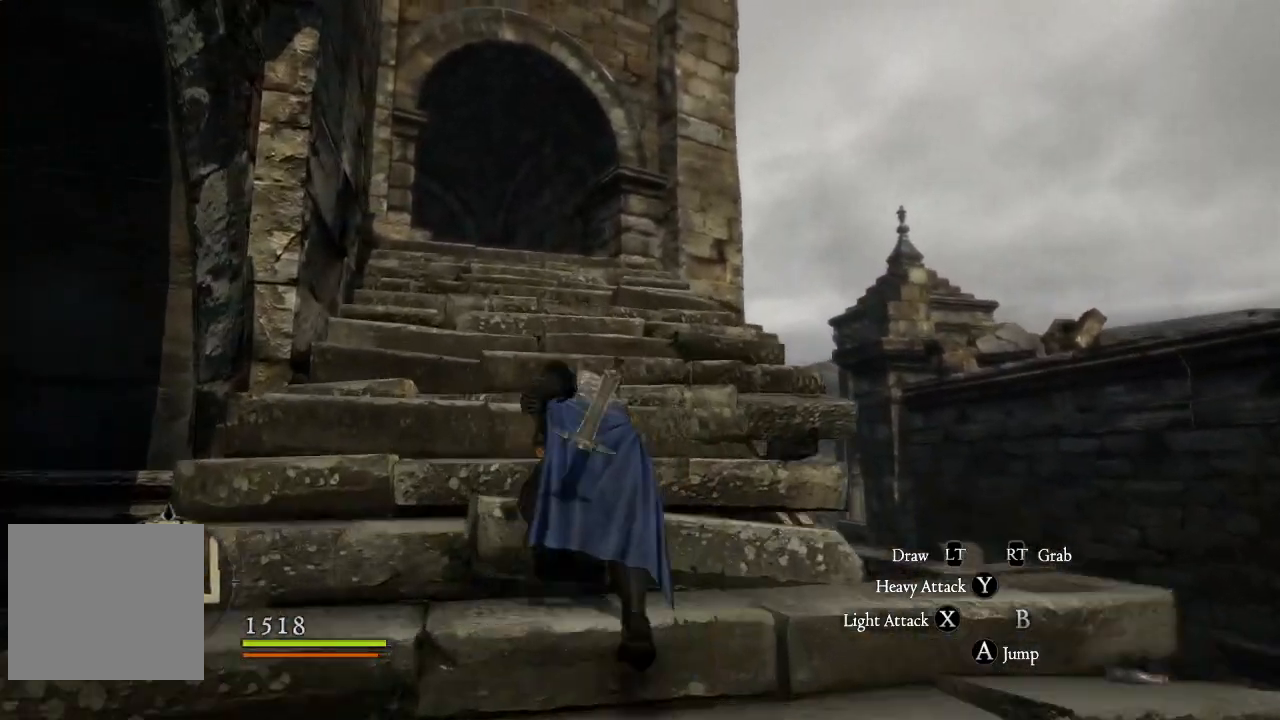
{"buttons": [], "left_stick": "up", "right_stick": "center", "events": []}
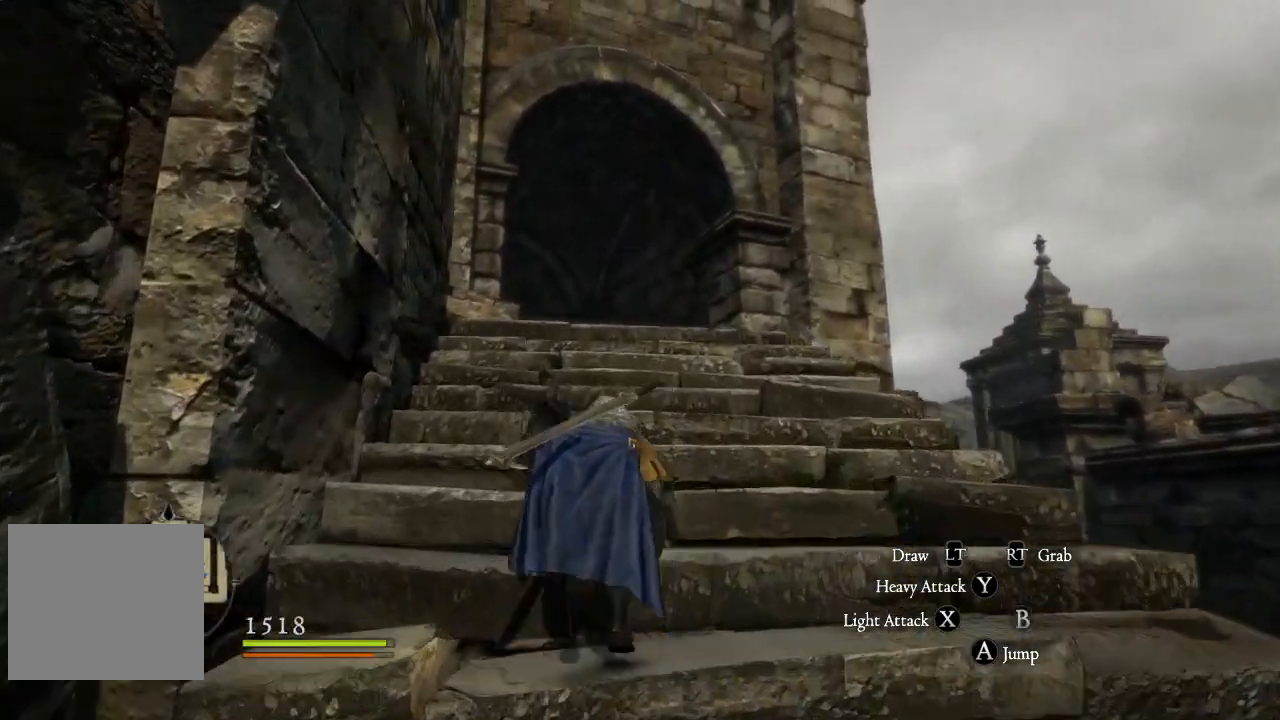
{"buttons": [], "left_stick": "up-right", "right_stick": "center", "events": [[383, "left_stick", "up-right"]]}
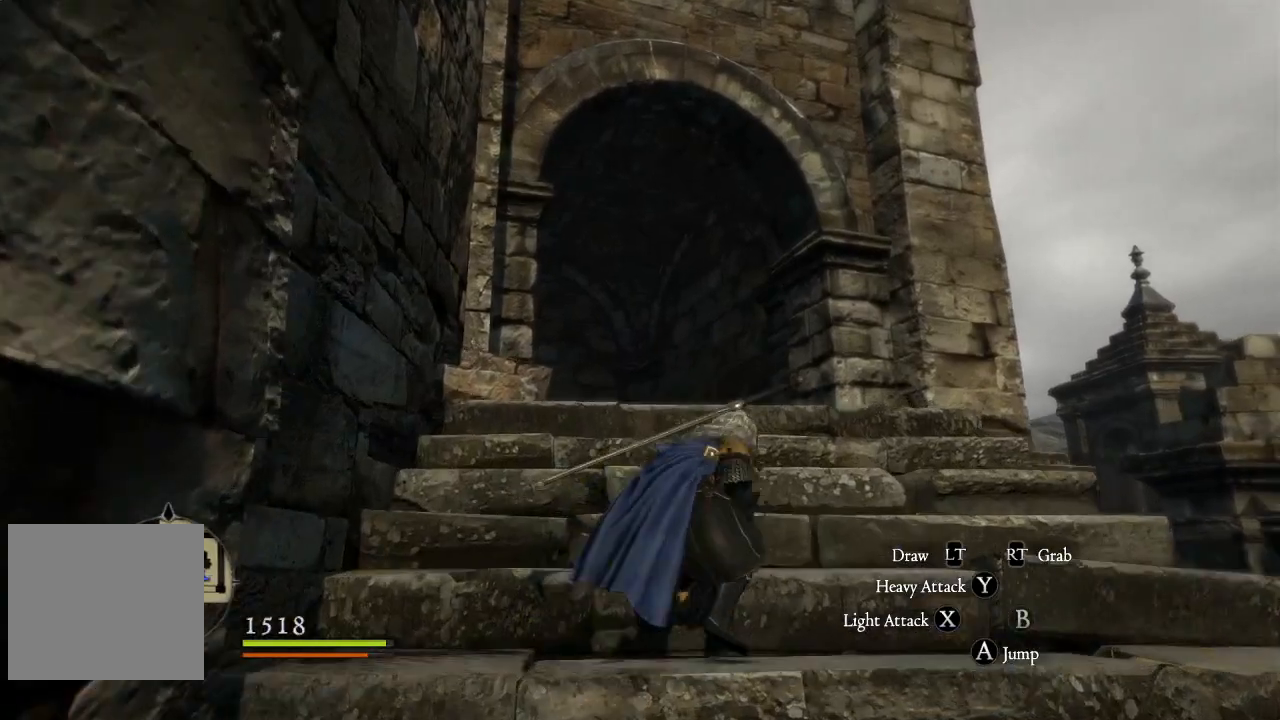
{"buttons": [], "left_stick": "up-left", "right_stick": "center", "events": [[133, "left_stick", "up"], [233, "right_stick", "down"], [367, "left_stick", "up-left"], [400, "right_stick", "center"]]}
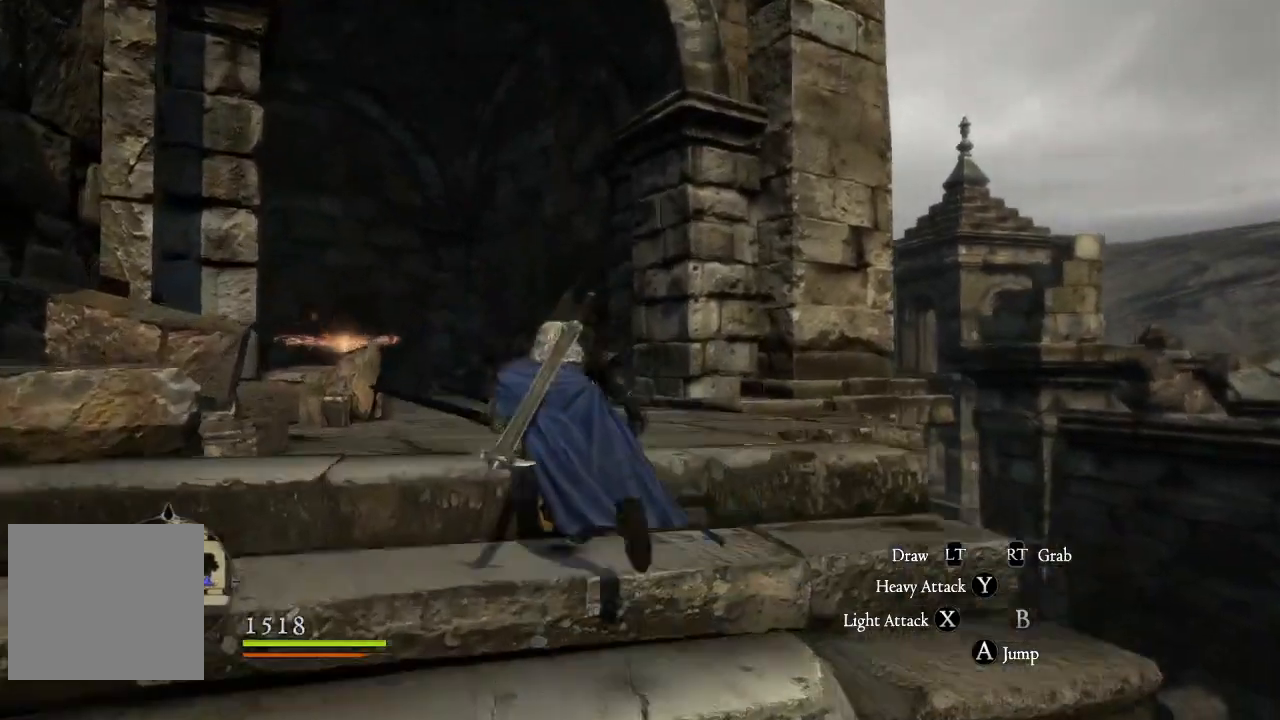
{"buttons": [], "left_stick": "up", "right_stick": "down-left", "events": [[183, "left_stick", "up"], [383, "right_stick", "down-left"]]}
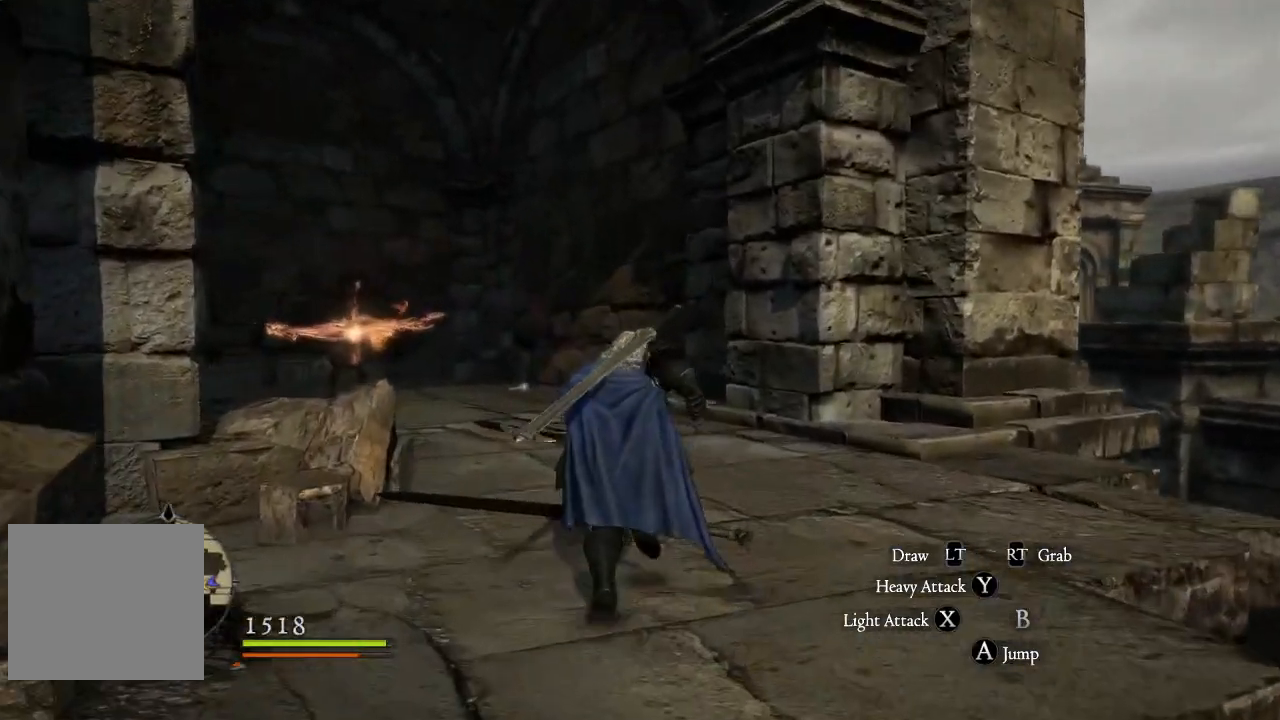
{"buttons": [], "left_stick": "up", "right_stick": "center", "events": [[17, "right_stick", "center"], [167, "right_stick", "down-left"], [317, "right_stick", "center"]]}
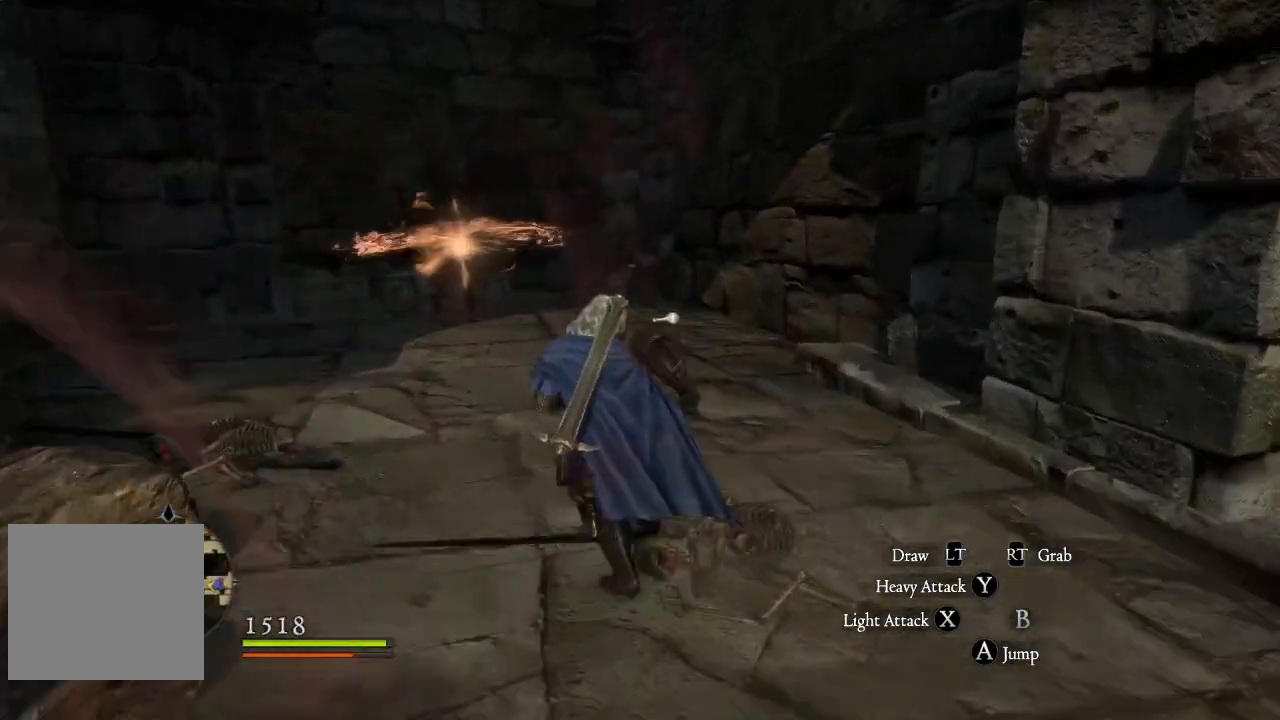
{"buttons": [], "left_stick": "up-left", "right_stick": "center", "events": [[117, "A", "down"], [267, "A", "up"], [467, "left_stick", "up-left"]]}
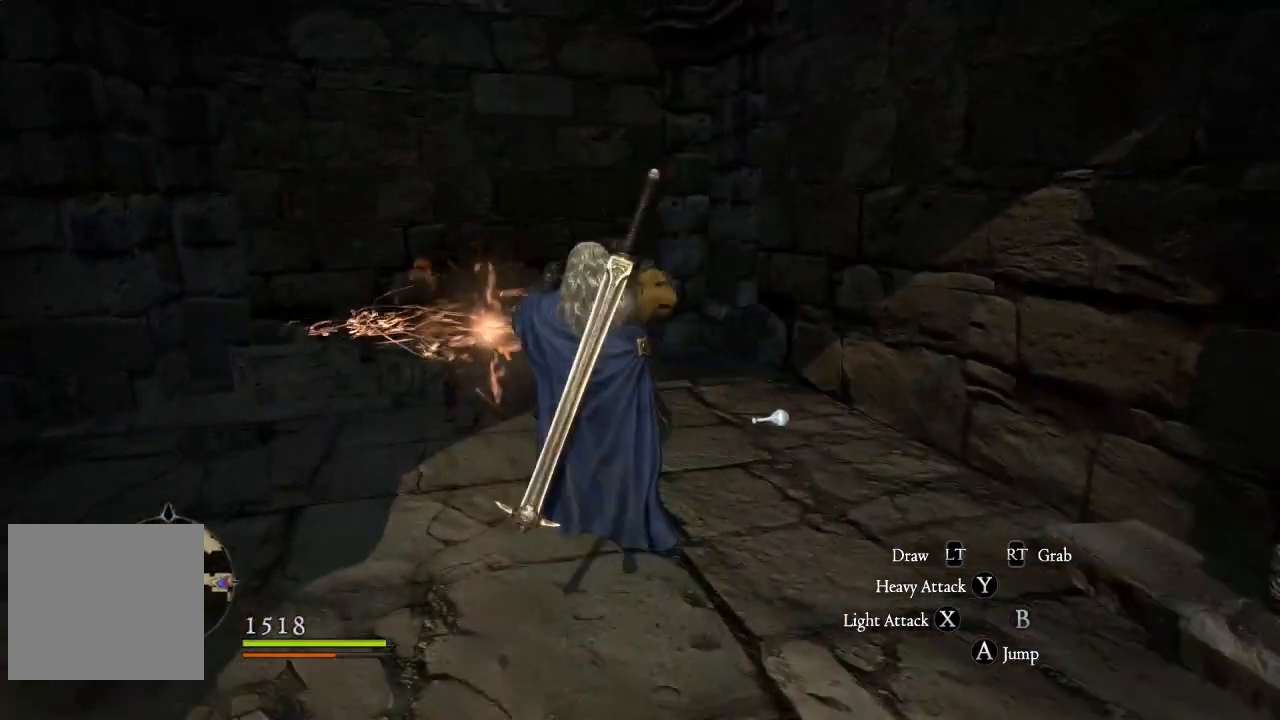
{"buttons": ["X"], "left_stick": "up-left", "right_stick": "center", "events": [[150, "X", "down"], [233, "X", "up"], [300, "X", "down"], [383, "X", "up"], [450, "X", "down"]]}
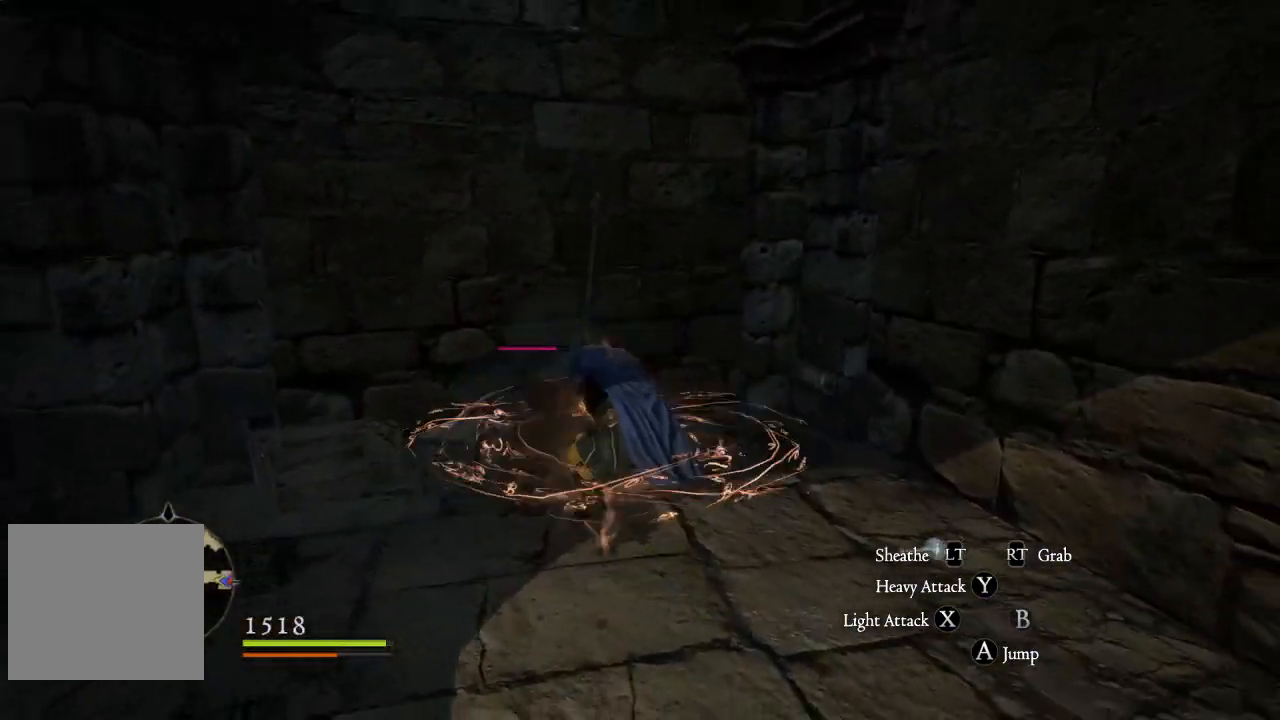
{"buttons": [], "left_stick": "left", "right_stick": "center", "events": [[17, "X", "up"], [100, "X", "down"], [167, "X", "up"], [250, "X", "down"], [317, "X", "up"], [400, "X", "down"], [433, "left_stick", "left"], [467, "X", "up"]]}
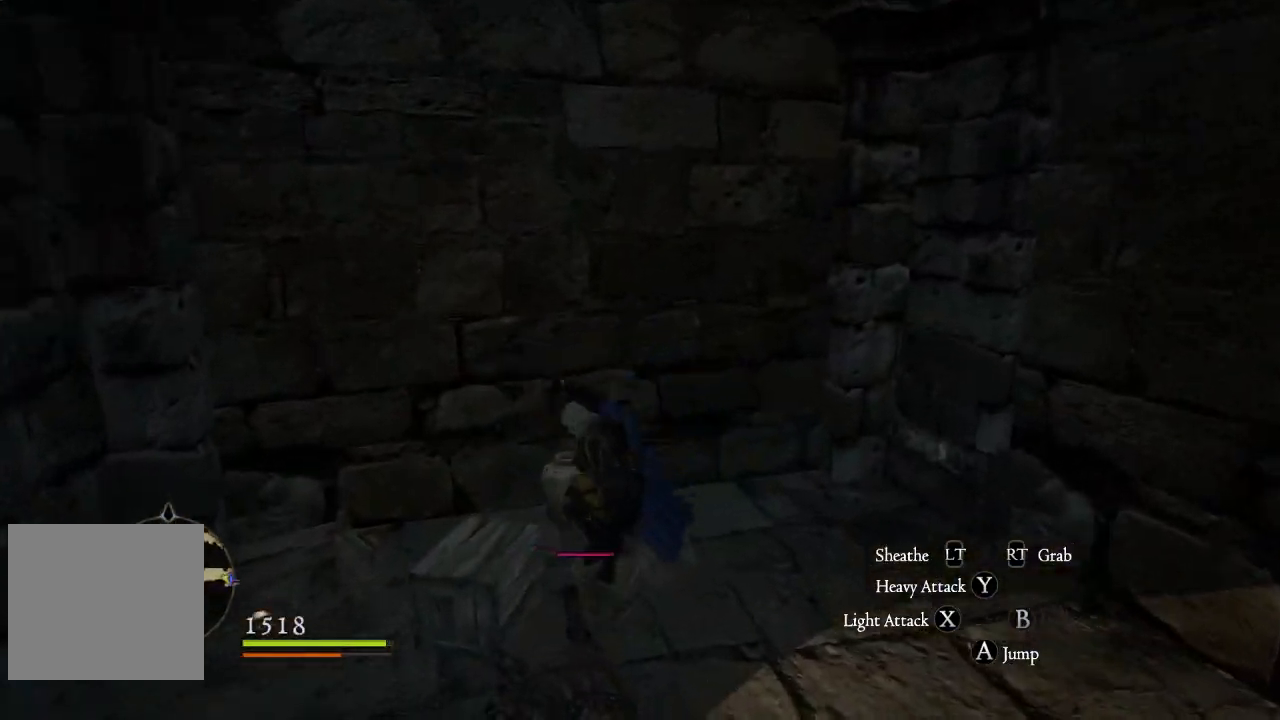
{"buttons": [], "left_stick": "down", "right_stick": "center", "events": [[17, "left_stick", "down-left"], [50, "X", "down"], [133, "X", "up"], [217, "X", "down"], [233, "left_stick", "down"], [317, "X", "up"], [400, "X", "down"], [467, "X", "up"]]}
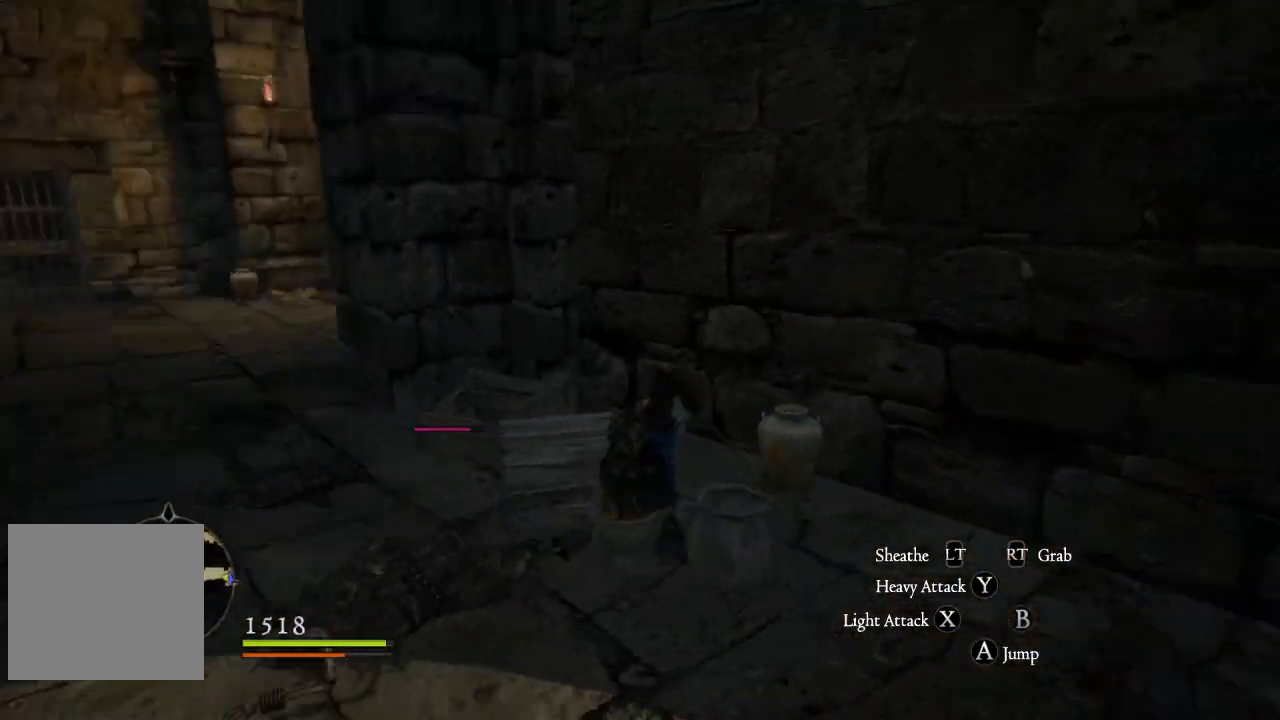
{"buttons": [], "left_stick": "up-left", "right_stick": "center", "events": [[83, "X", "down"], [100, "left_stick", "down-left"], [150, "X", "up"], [250, "X", "down"], [250, "left_stick", "left"], [317, "X", "up"], [433, "X", "down"], [467, "left_stick", "up-left"], [483, "X", "up"]]}